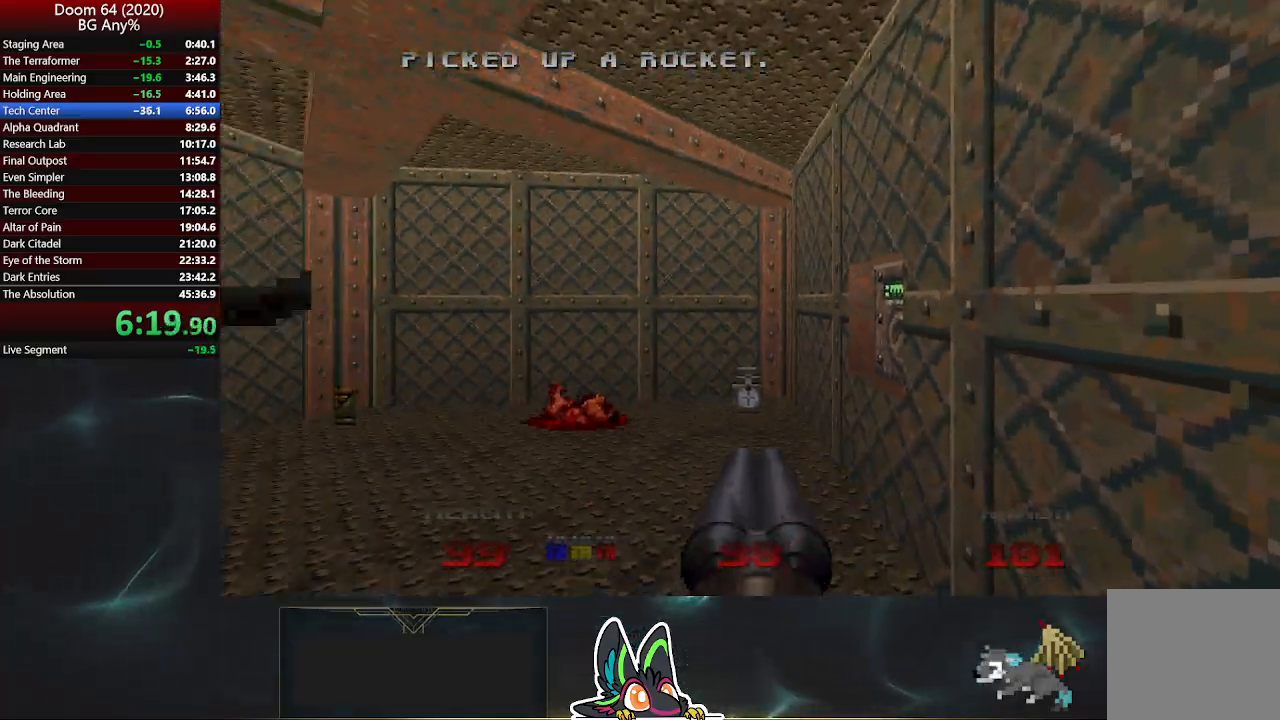
Gameplay with a controller (PlayStation layout); each line is a JSON object with the inputs held at the frame after it. "events" lists button and stick changes between this image and that frame as [ms after this image, input, new state], when the widget could be followed in between.
{"buttons": ["R2"], "left_stick": "up-right", "right_stick": "center", "events": [[333, "left_stick", "right"], [367, "R2", "down"], [417, "right_stick", "center"], [500, "left_stick", "up-right"]]}
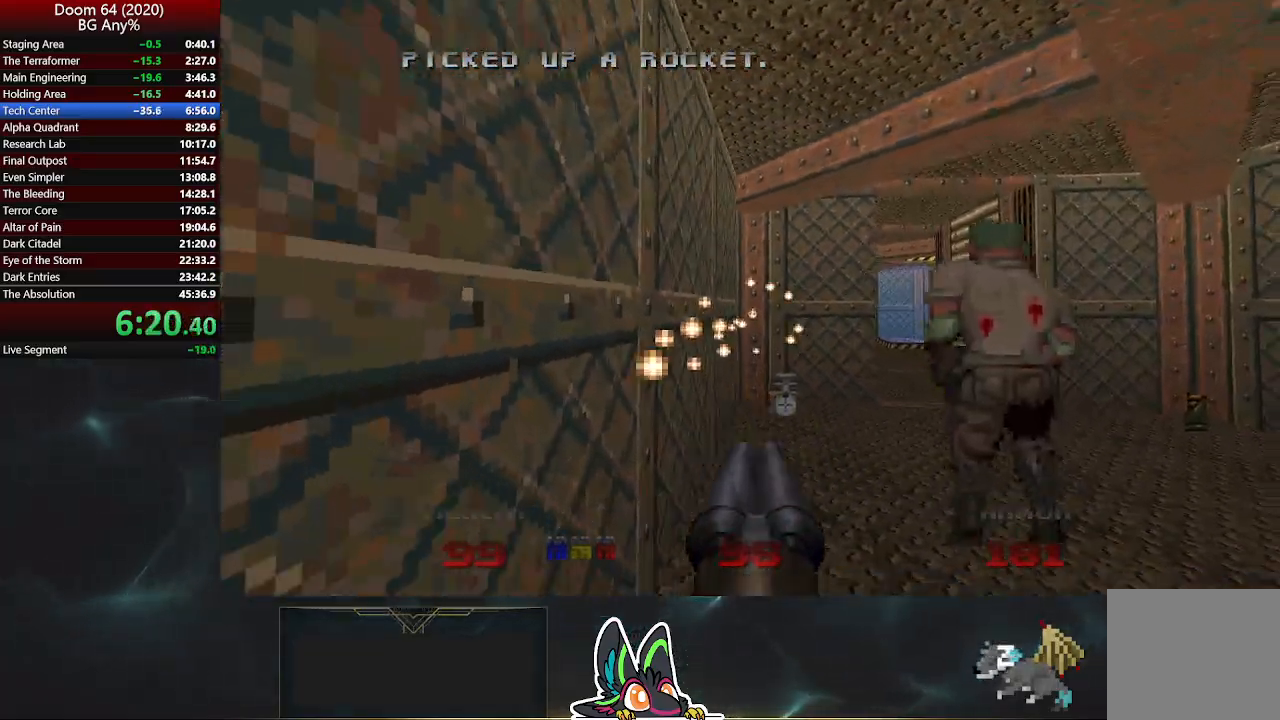
{"buttons": [], "left_stick": "down", "right_stick": "up-left", "events": [[333, "R2", "up"], [333, "left_stick", "right"], [450, "right_stick", "up-left"], [467, "left_stick", "down"]]}
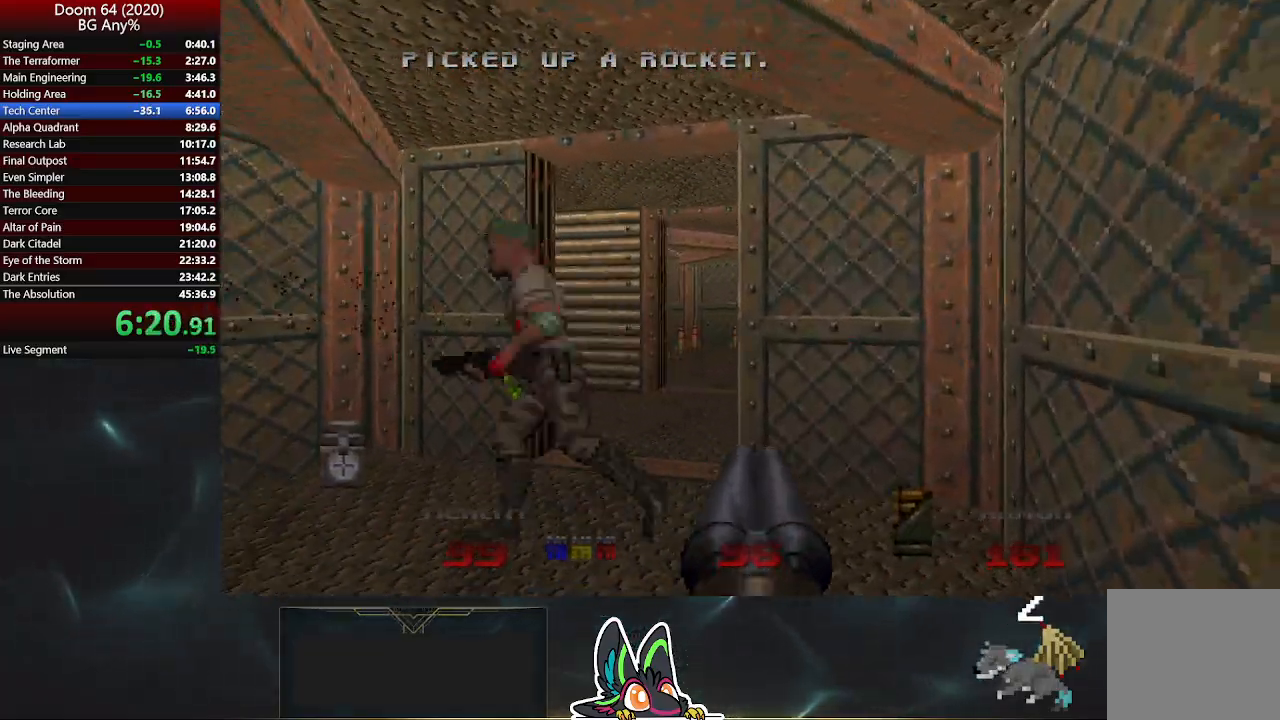
{"buttons": ["R2"], "left_stick": "up-right", "right_stick": "center", "events": [[200, "right_stick", "center"], [283, "left_stick", "up-right"], [333, "R2", "down"]]}
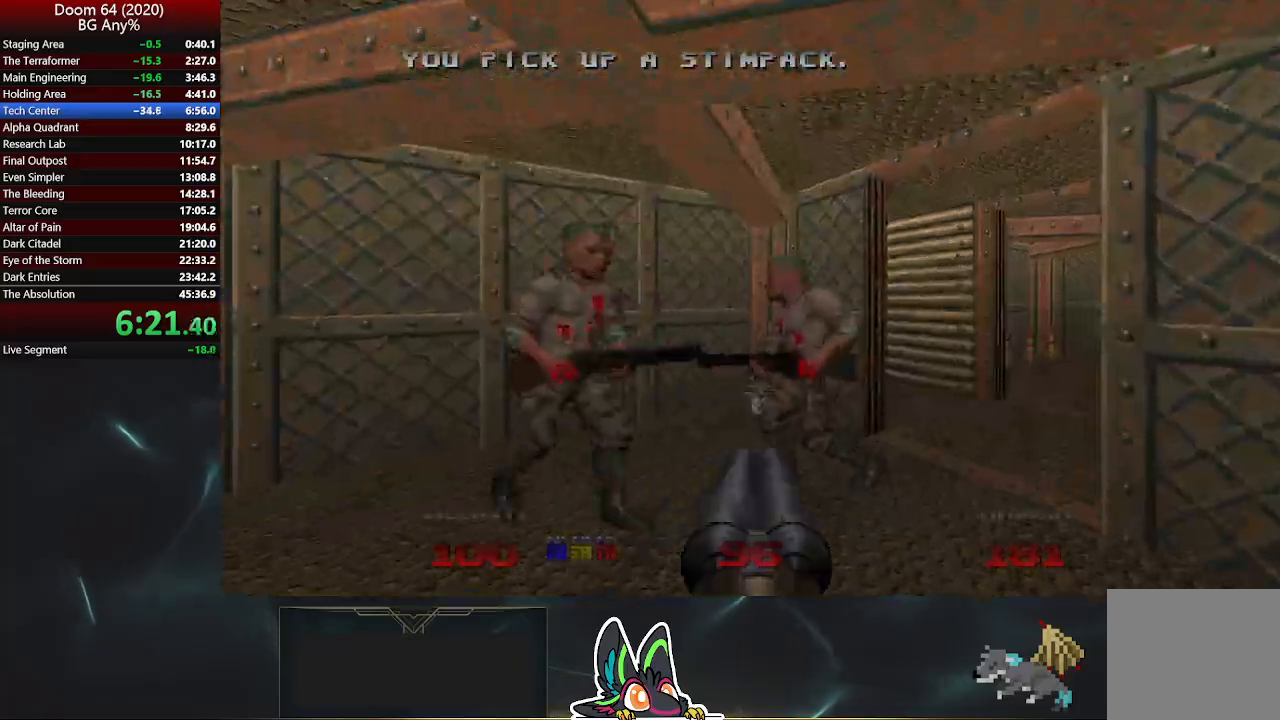
{"buttons": [], "left_stick": "up", "right_stick": "left", "events": [[283, "R2", "up"], [450, "left_stick", "up"], [450, "right_stick", "left"]]}
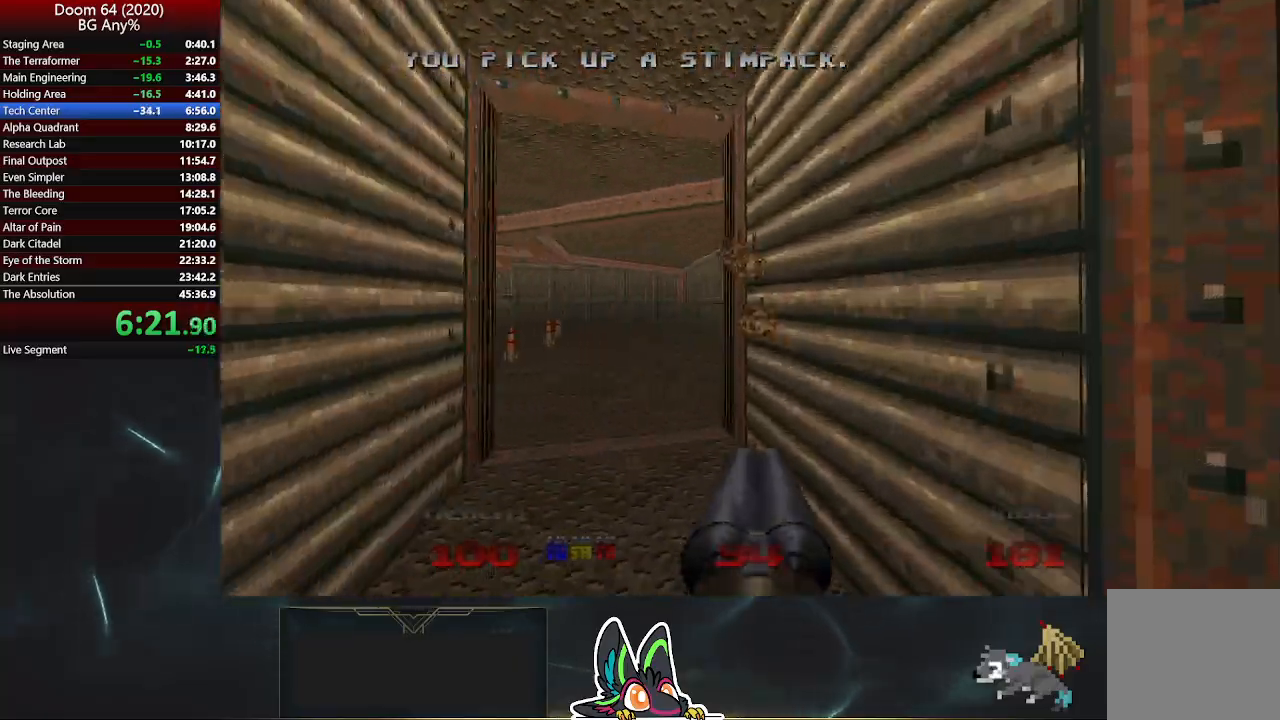
{"buttons": [], "left_stick": "up", "right_stick": "center", "events": [[83, "right_stick", "center"]]}
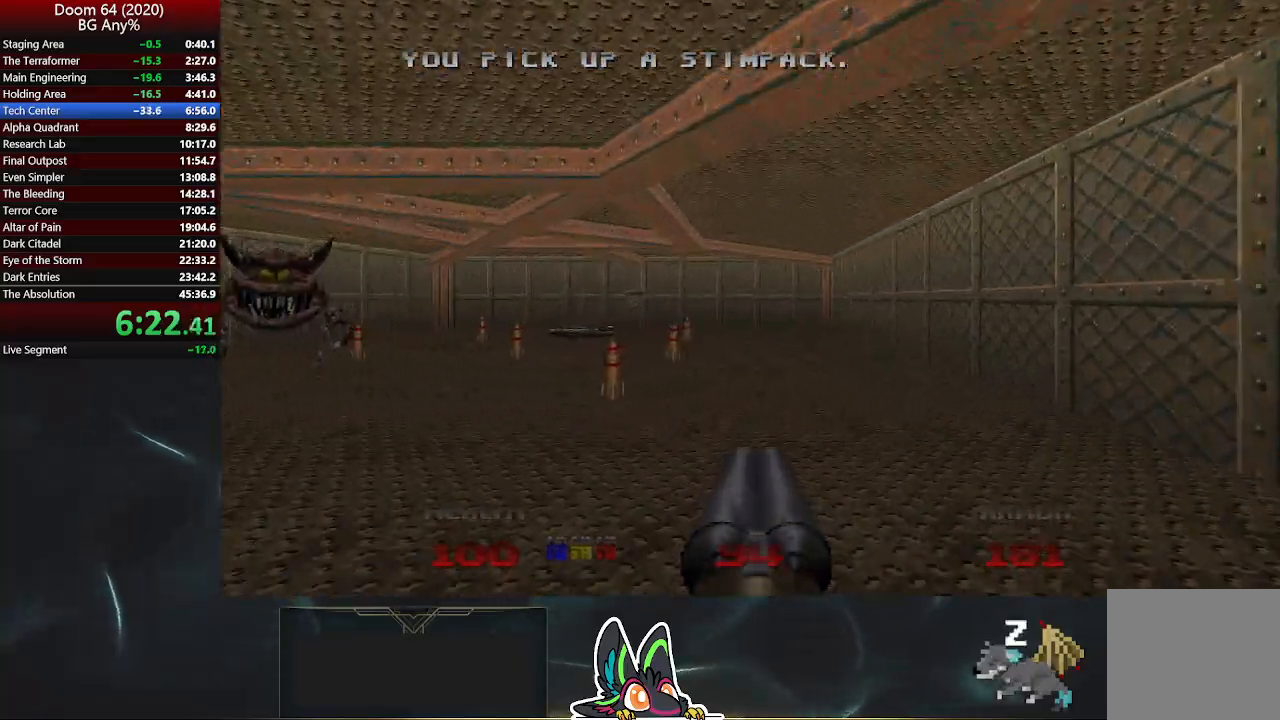
{"buttons": [], "left_stick": "up", "right_stick": "center", "events": []}
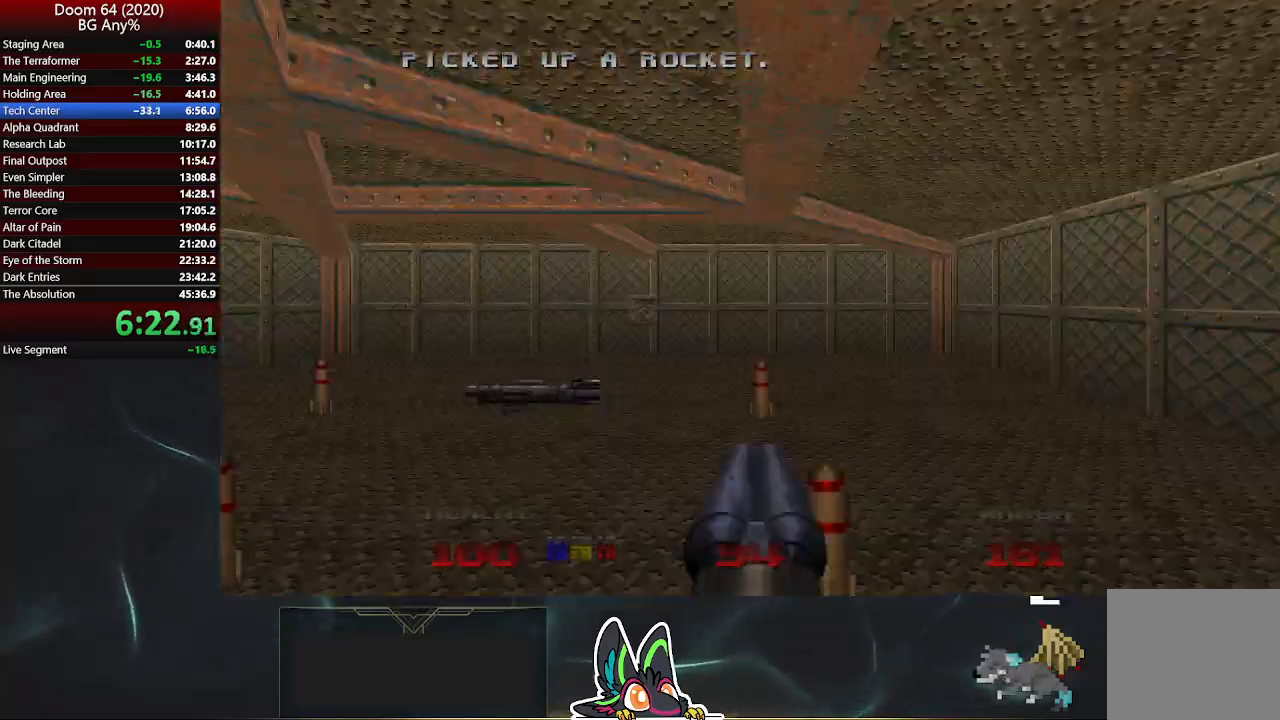
{"buttons": [], "left_stick": "up", "right_stick": "center", "events": []}
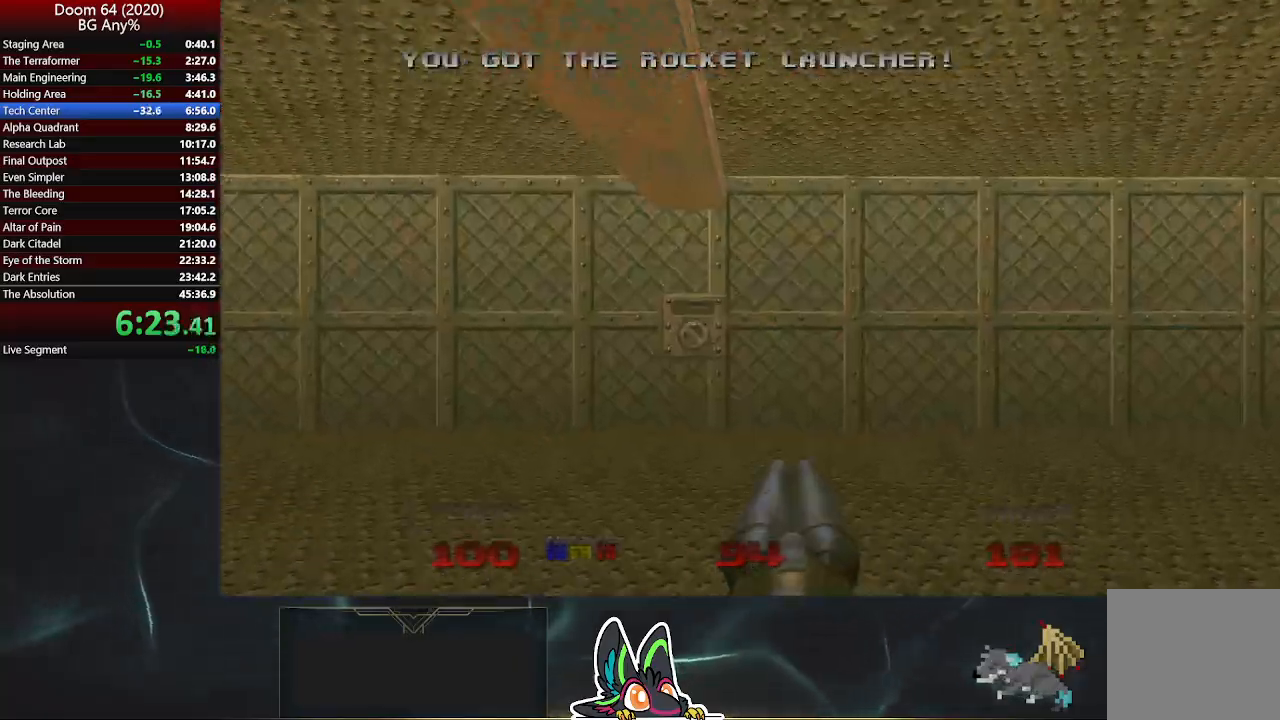
{"buttons": [], "left_stick": "up-right", "right_stick": "right", "events": [[283, "L2", "down"], [283, "left_stick", "up-right"], [333, "right_stick", "right"], [450, "L2", "up"]]}
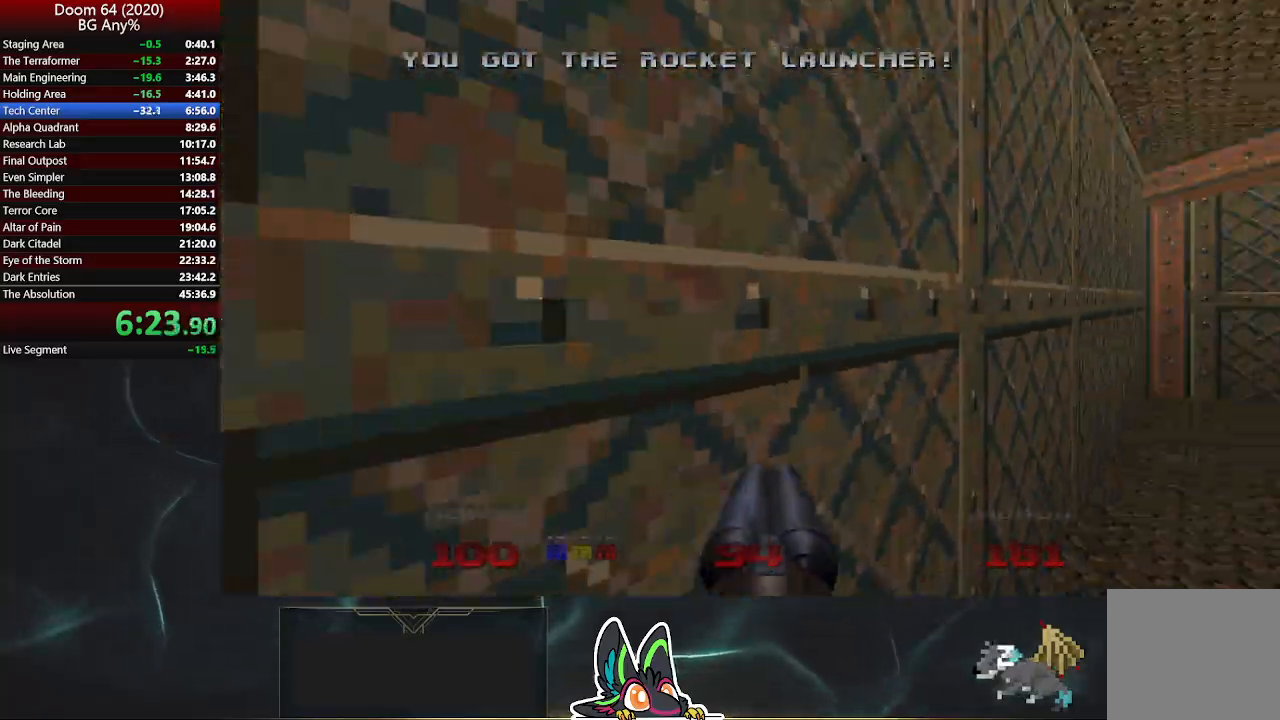
{"buttons": [], "left_stick": "up-right", "right_stick": "center", "events": [[450, "right_stick", "center"]]}
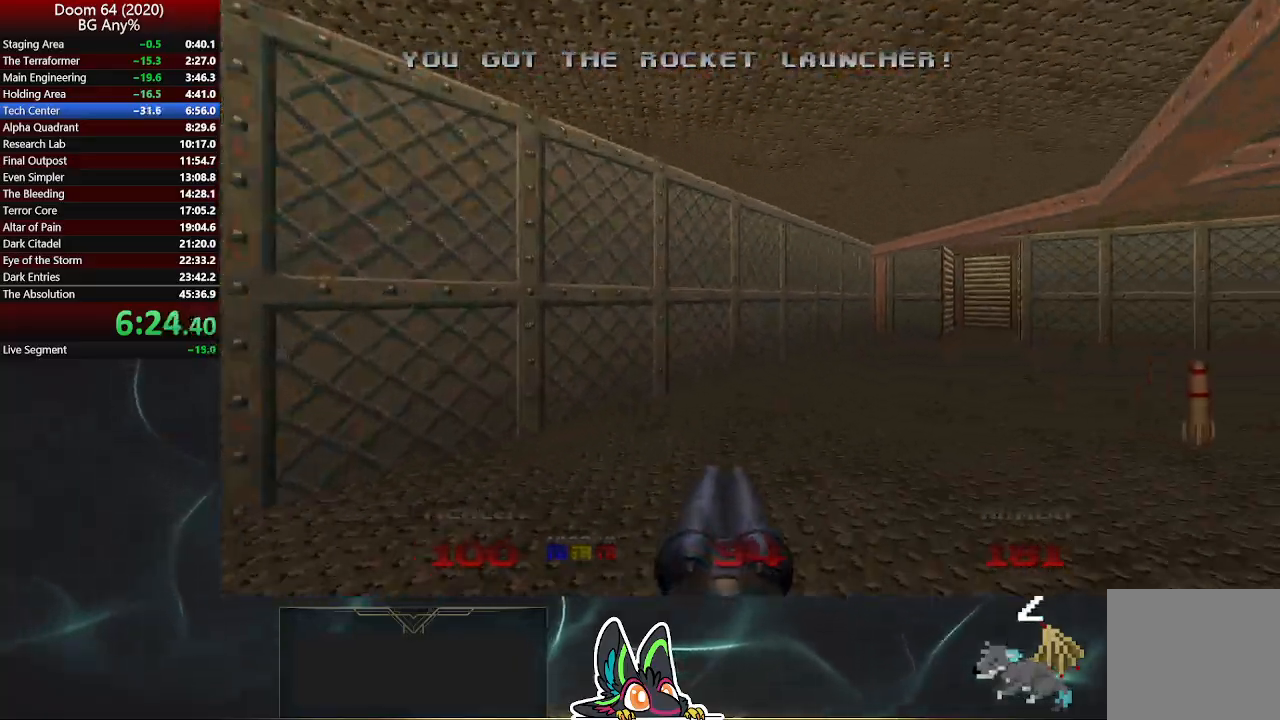
{"buttons": [], "left_stick": "up-right", "right_stick": "center", "events": []}
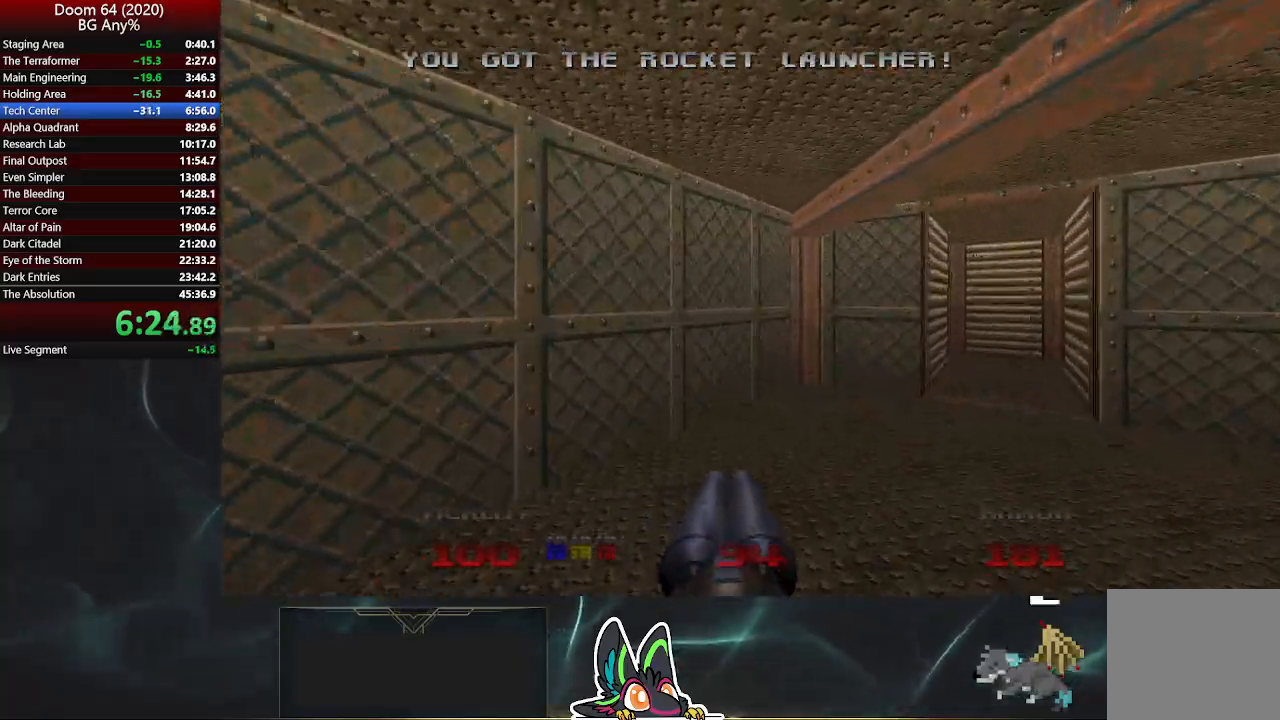
{"buttons": [], "left_stick": "up-right", "right_stick": "center", "events": []}
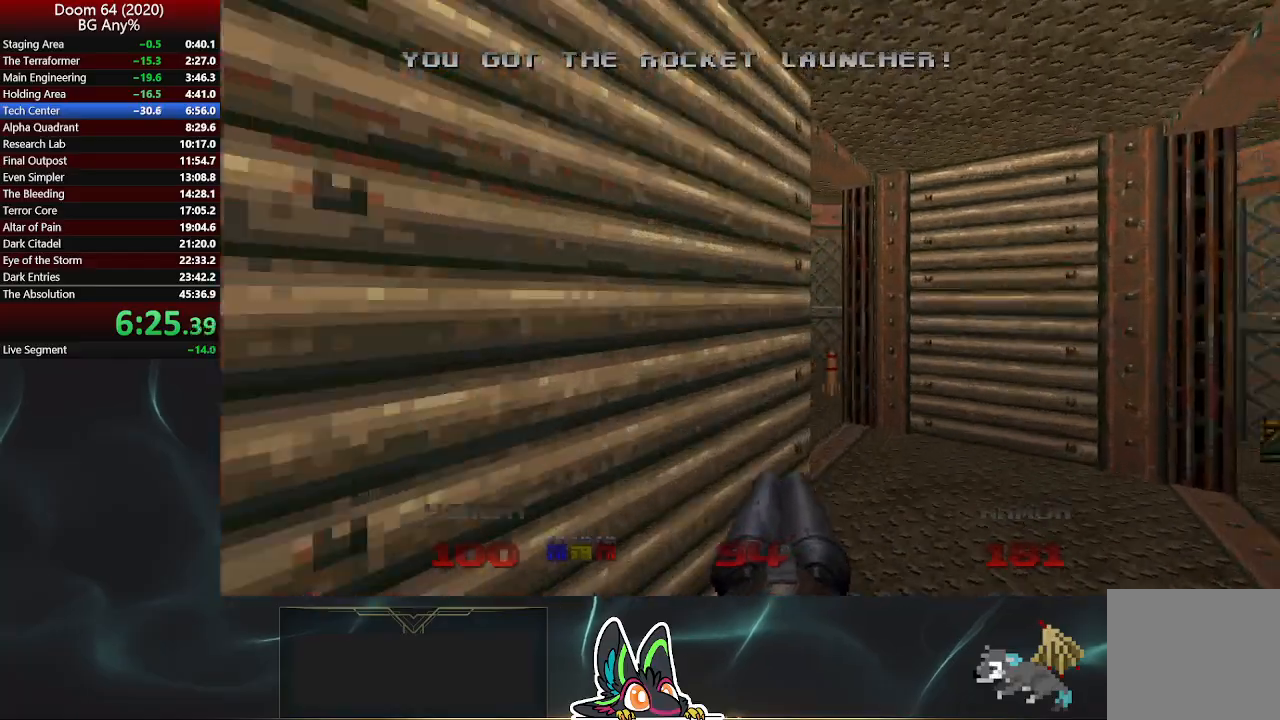
{"buttons": [], "left_stick": "up", "right_stick": "center", "events": [[83, "left_stick", "up"], [83, "right_stick", "left"], [217, "right_stick", "center"]]}
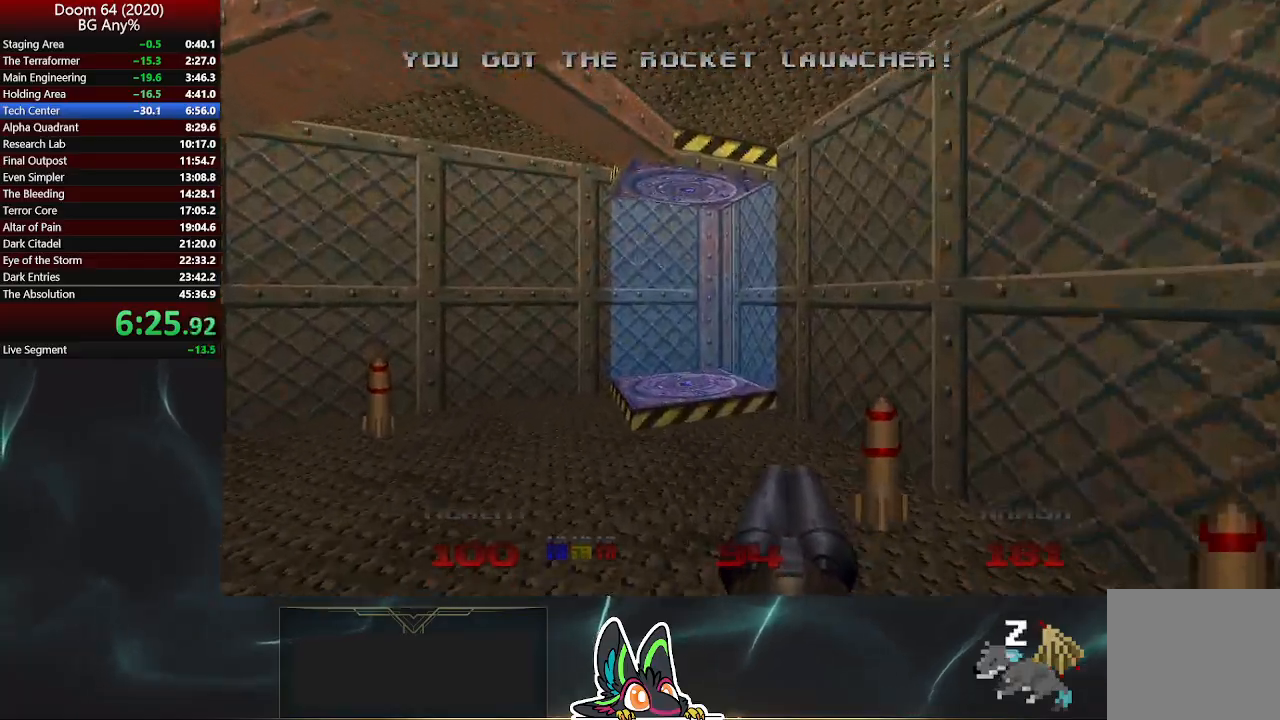
{"buttons": [], "left_stick": "up", "right_stick": "center", "events": []}
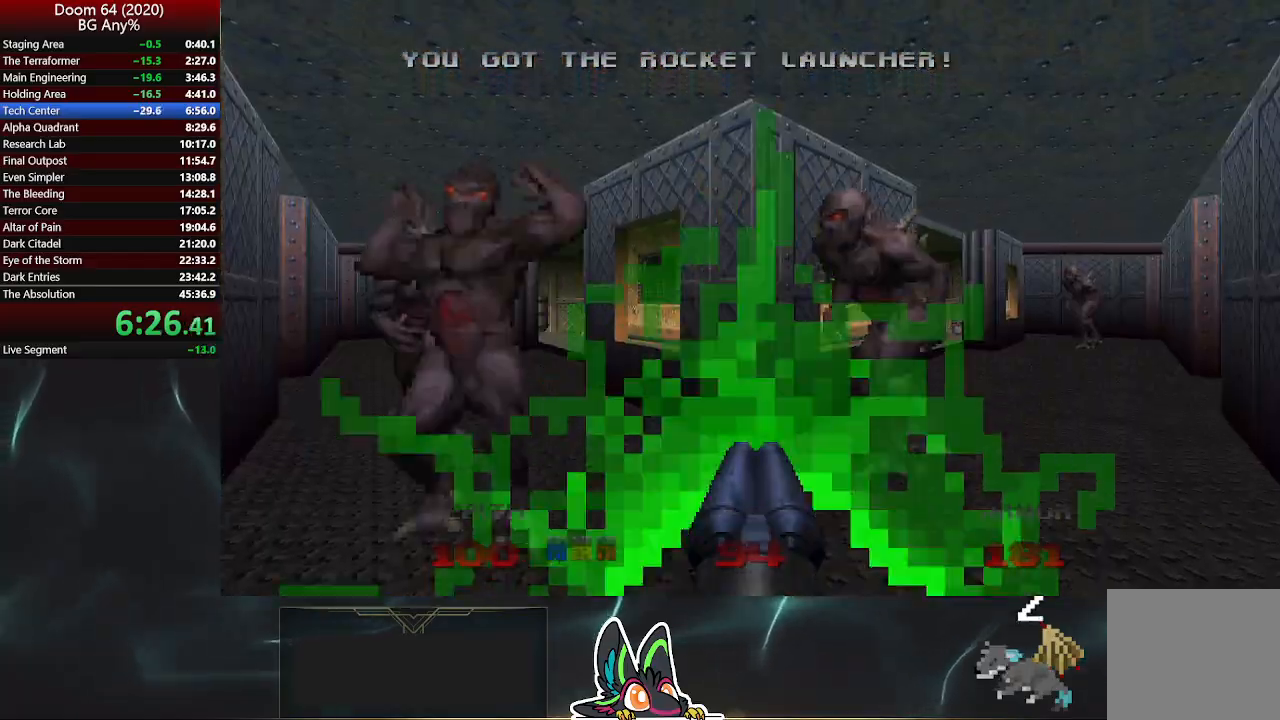
{"buttons": [], "left_stick": "up", "right_stick": "center", "events": [[83, "right_stick", "right"], [450, "right_stick", "center"]]}
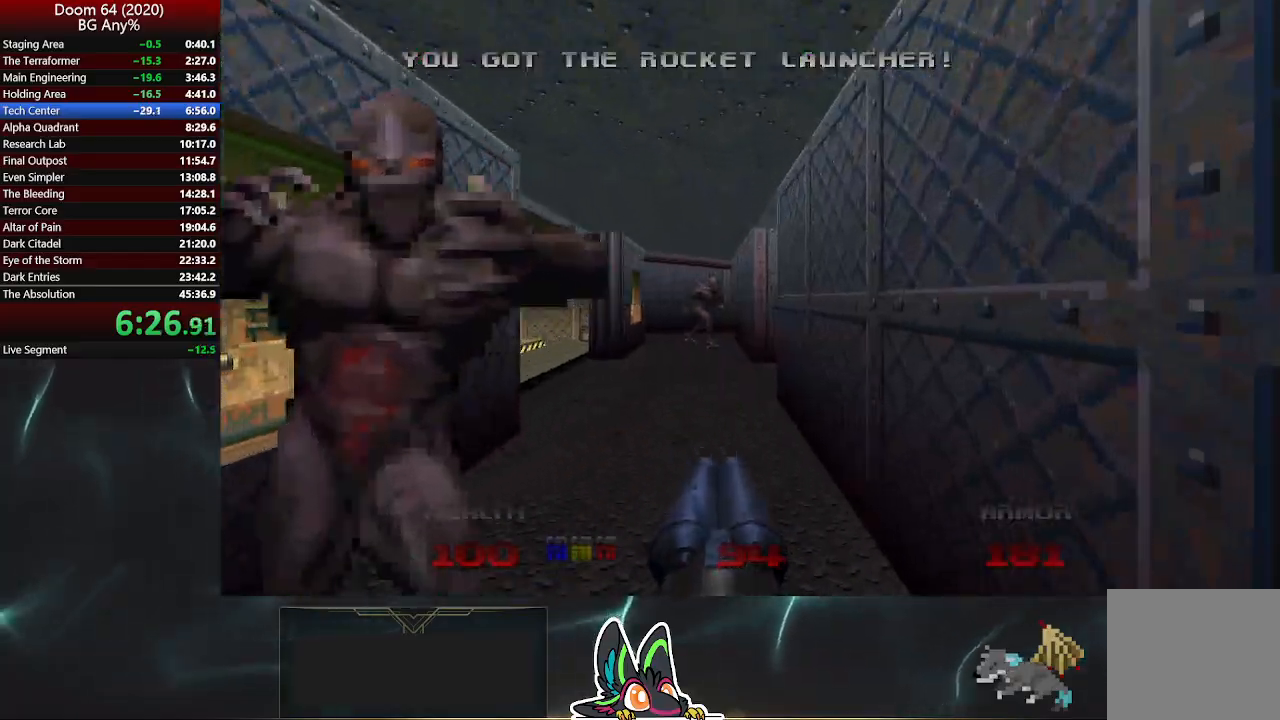
{"buttons": [], "left_stick": "up", "right_stick": "center", "events": []}
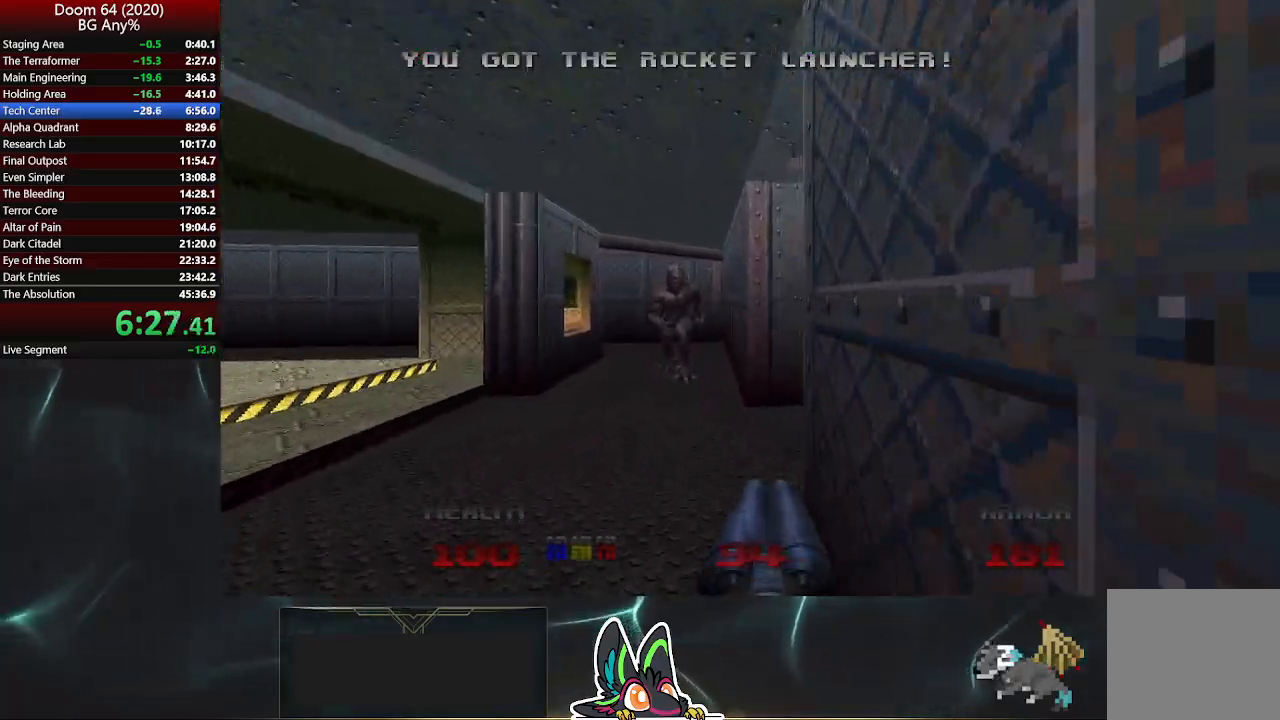
{"buttons": [], "left_stick": "up", "right_stick": "right", "events": [[167, "right_stick", "right"]]}
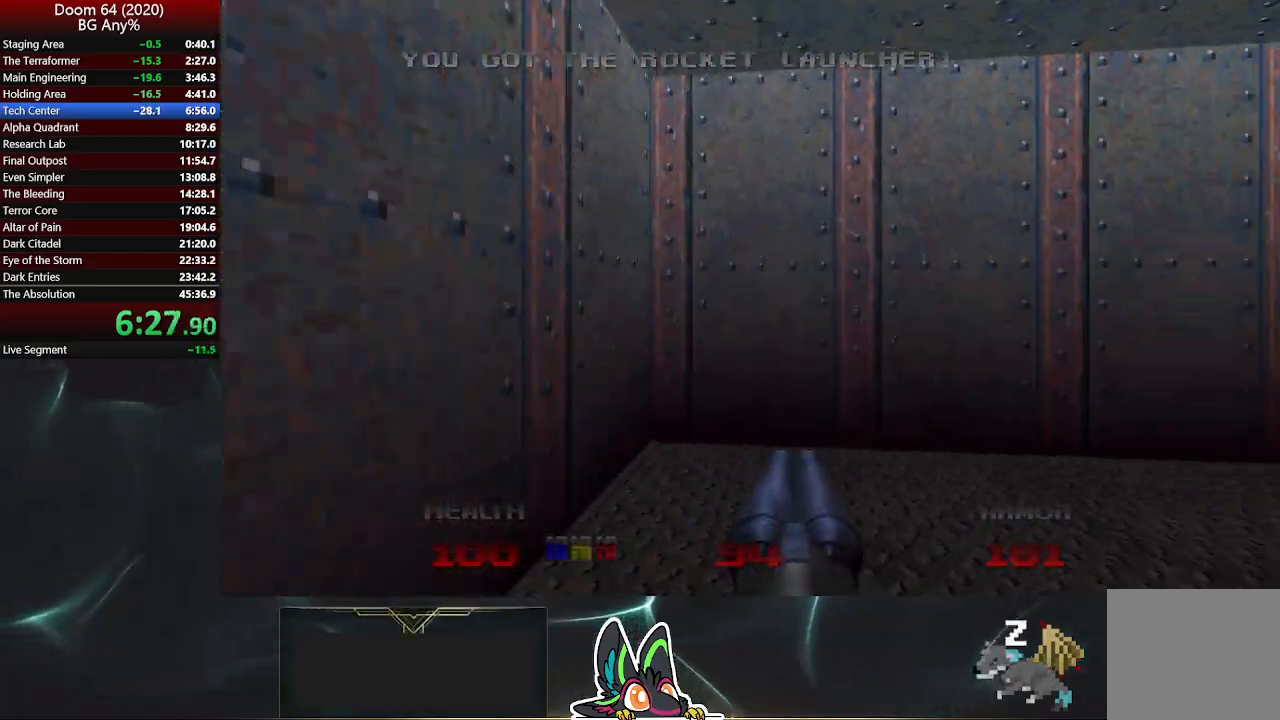
{"buttons": [], "left_stick": "up", "right_stick": "center", "events": [[450, "right_stick", "center"]]}
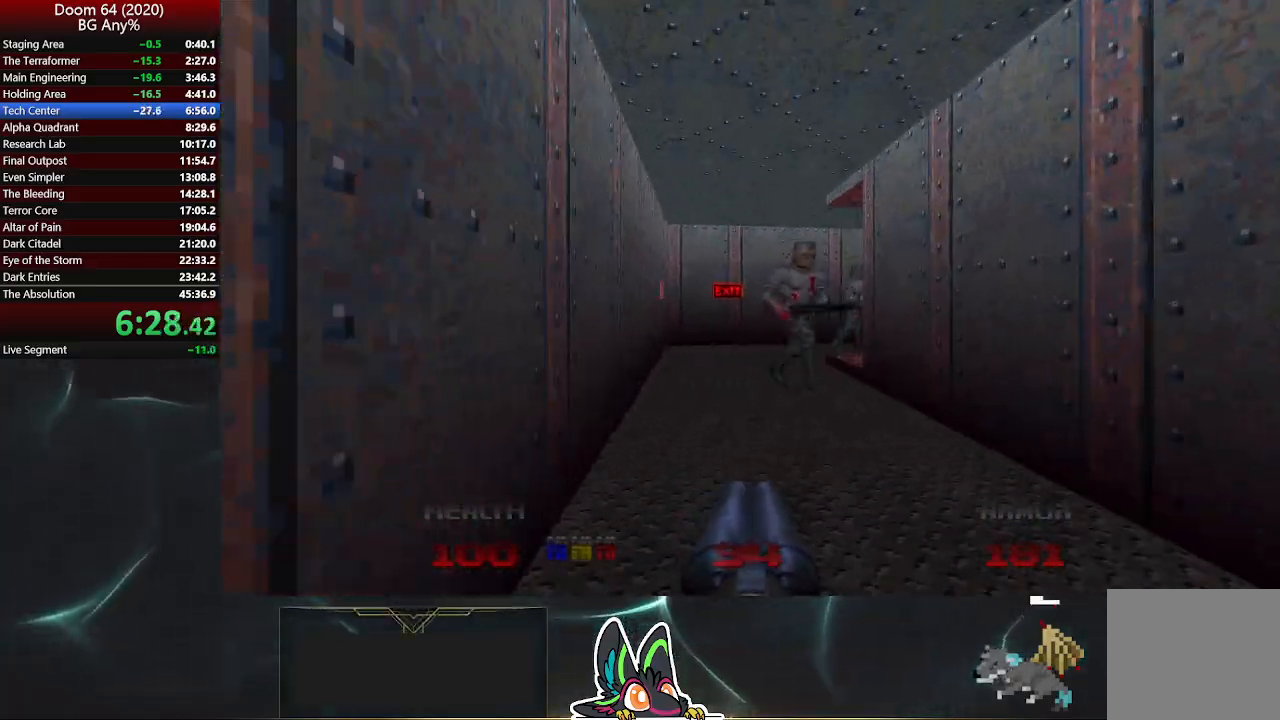
{"buttons": [], "left_stick": "up", "right_stick": "center", "events": [[200, "right_stick", "right"], [283, "R2", "down"], [333, "right_stick", "center"], [450, "R2", "up"]]}
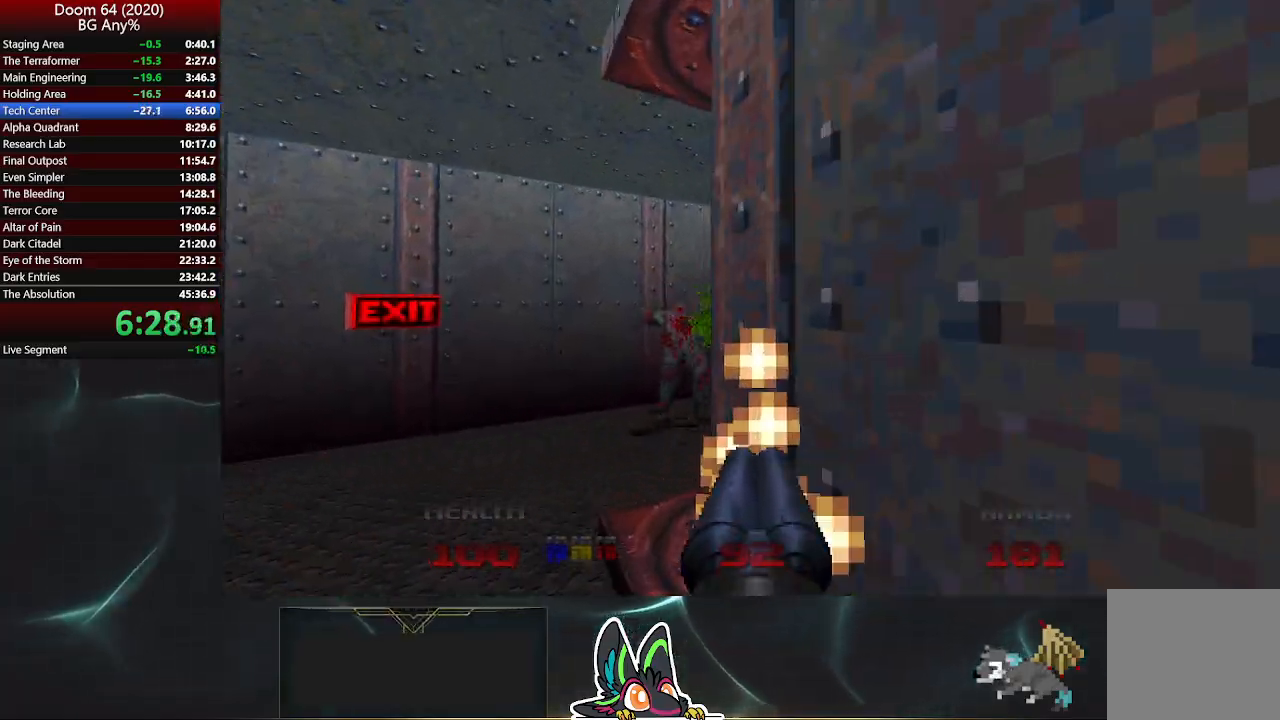
{"buttons": [], "left_stick": "right", "right_stick": "center", "events": [[500, "left_stick", "right"]]}
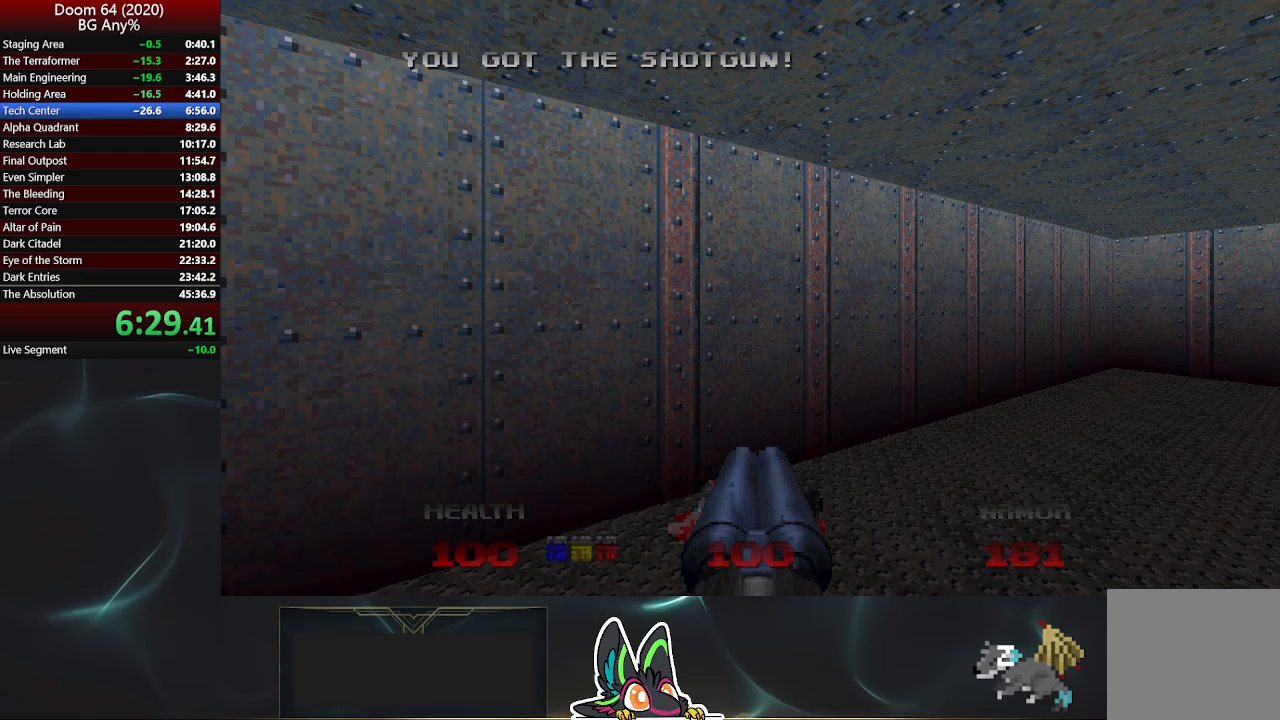
{"buttons": [], "left_stick": "down-right", "right_stick": "center", "events": [[83, "left_stick", "down-right"], [200, "left_stick", "down"], [417, "left_stick", "down-right"]]}
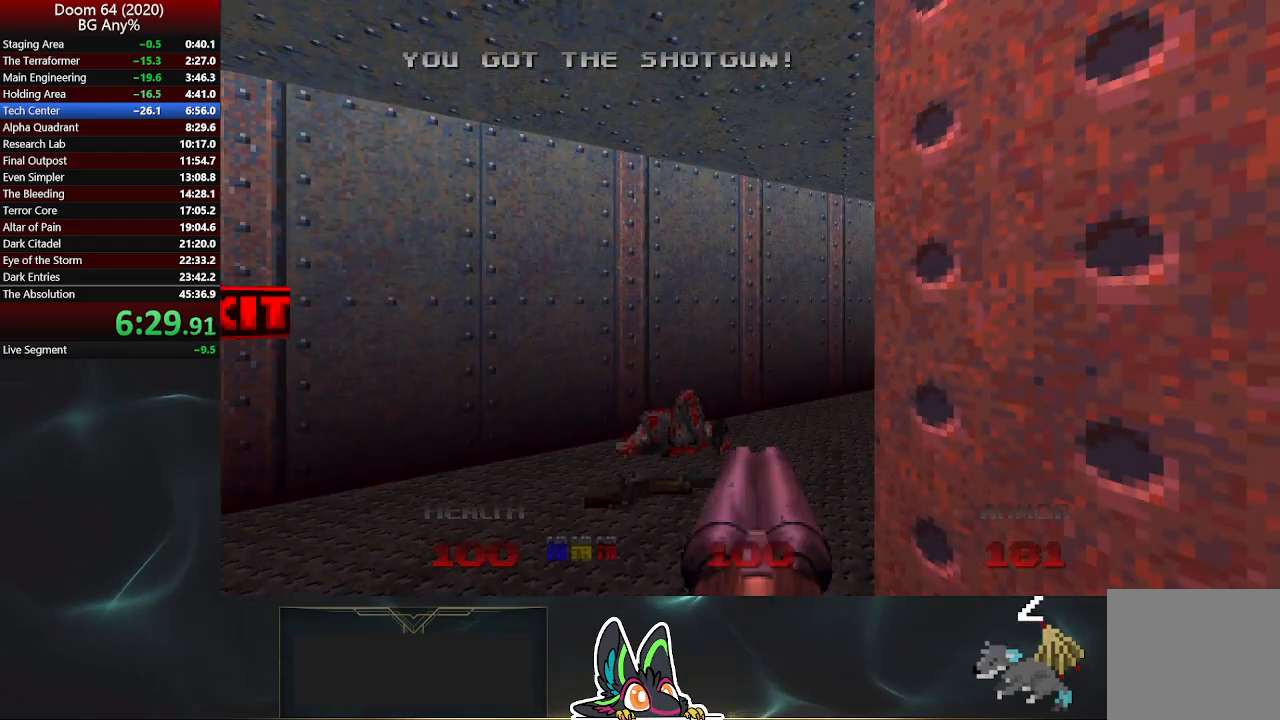
{"buttons": ["R2"], "left_stick": "center", "right_stick": "center", "events": [[167, "left_stick", "center"], [467, "R2", "down"]]}
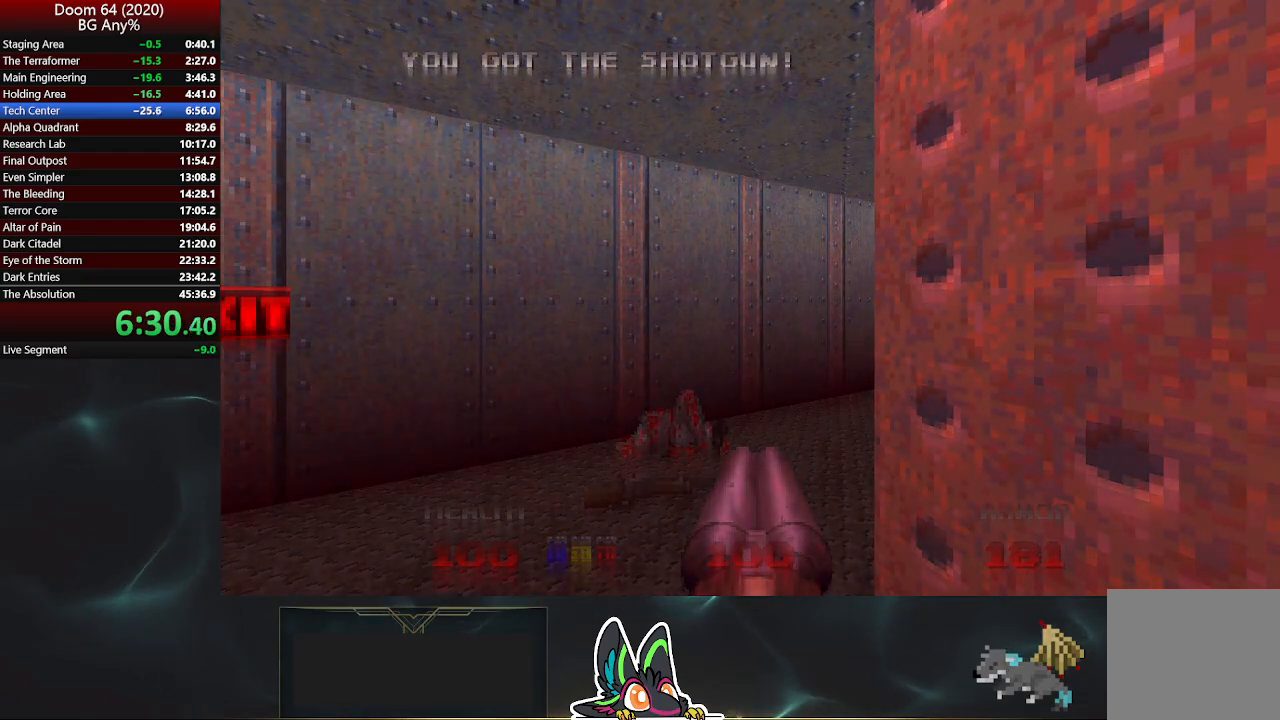
{"buttons": ["R2"], "left_stick": "center", "right_stick": "center", "events": [[50, "R2", "up"], [83, "R2", "down"], [167, "R2", "up"], [200, "R2", "down"], [283, "R2", "up"], [333, "R2", "down"], [383, "R2", "up"], [450, "R2", "down"]]}
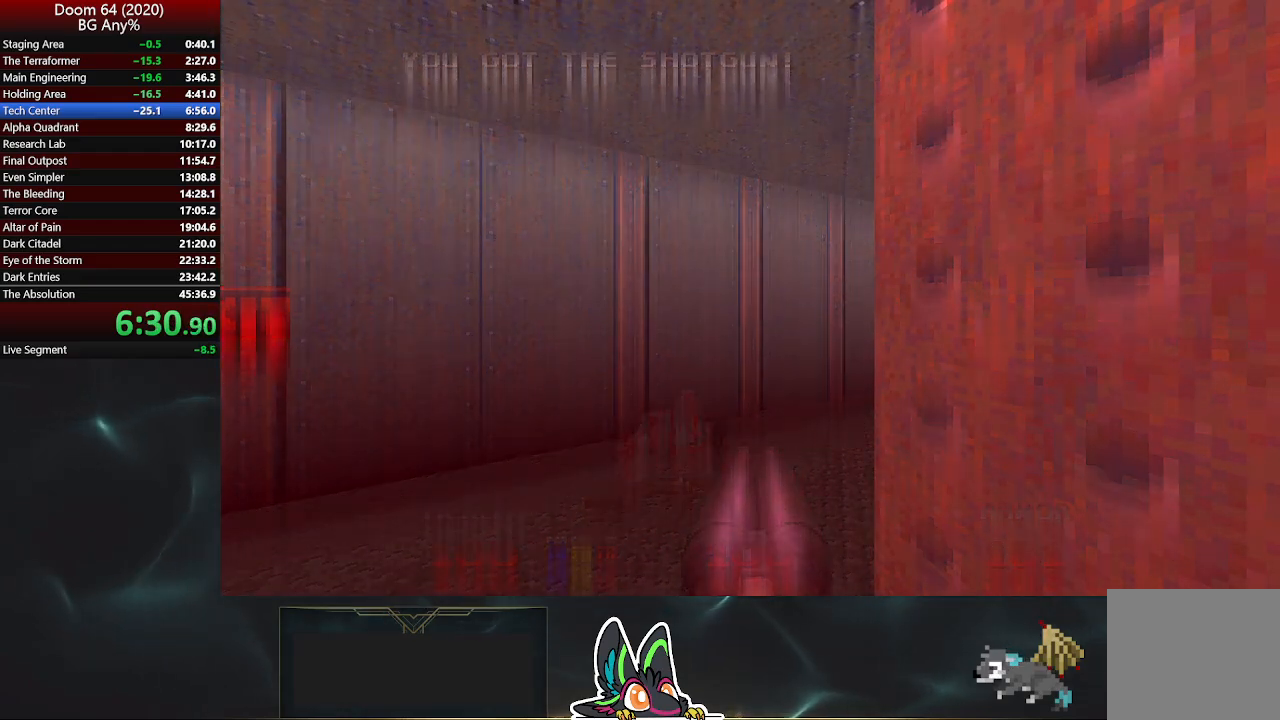
{"buttons": [], "left_stick": "center", "right_stick": "center", "events": [[17, "R2", "up"], [33, "R2", "down"], [117, "R2", "up"], [167, "R2", "down"], [250, "R2", "up"], [283, "R2", "down"], [350, "R2", "up"], [417, "R2", "down"], [483, "R2", "up"]]}
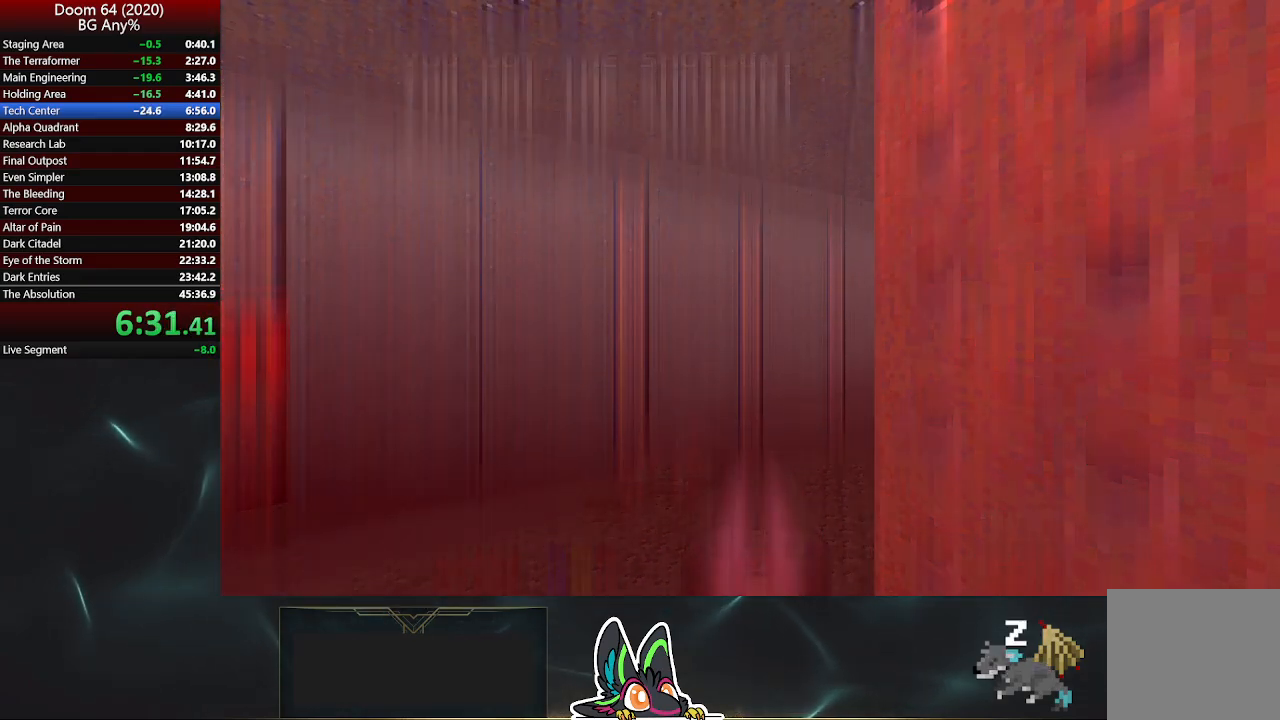
{"buttons": [], "left_stick": "center", "right_stick": "center", "events": [[33, "R2", "down"], [83, "R2", "up"], [167, "R2", "down"], [217, "R2", "up"], [283, "R2", "down"], [350, "R2", "up"], [450, "R2", "down"], [500, "R2", "up"]]}
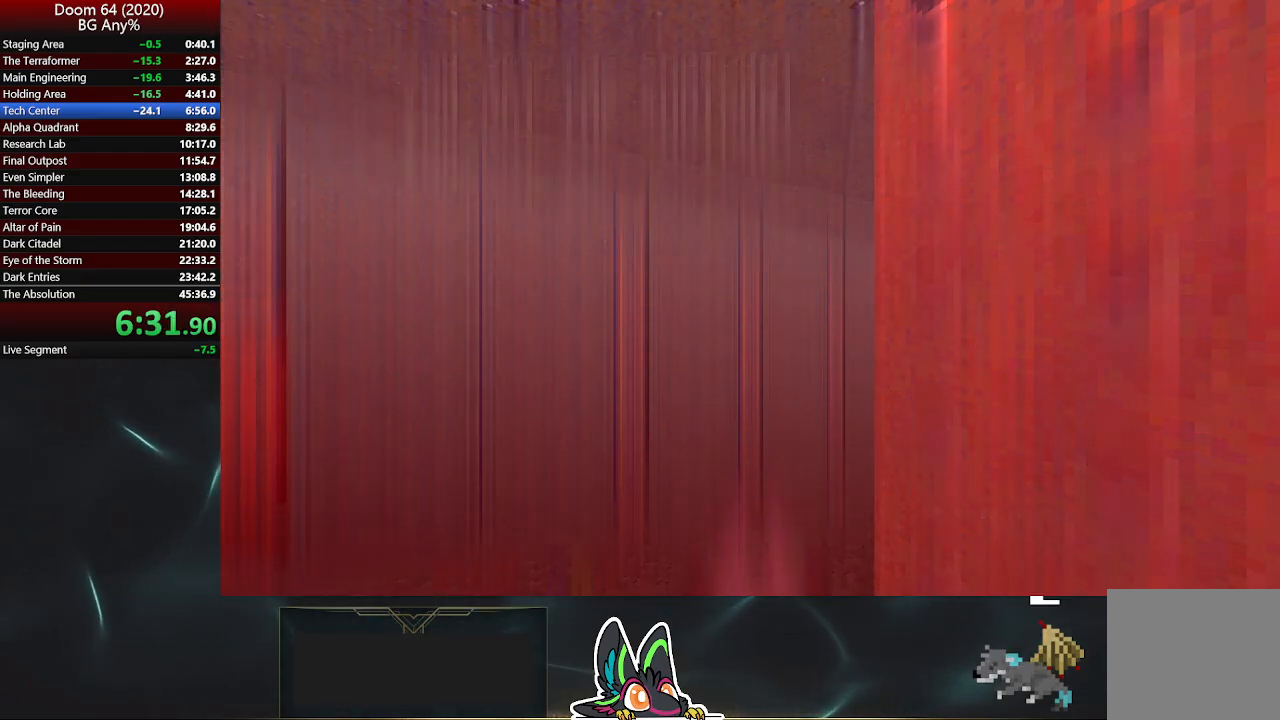
{"buttons": ["R2"], "left_stick": "center", "right_stick": "center", "events": [[83, "R2", "down"], [117, "R2", "up"], [183, "R2", "down"], [250, "R2", "up"], [333, "R2", "down"], [383, "R2", "up"], [500, "R2", "down"]]}
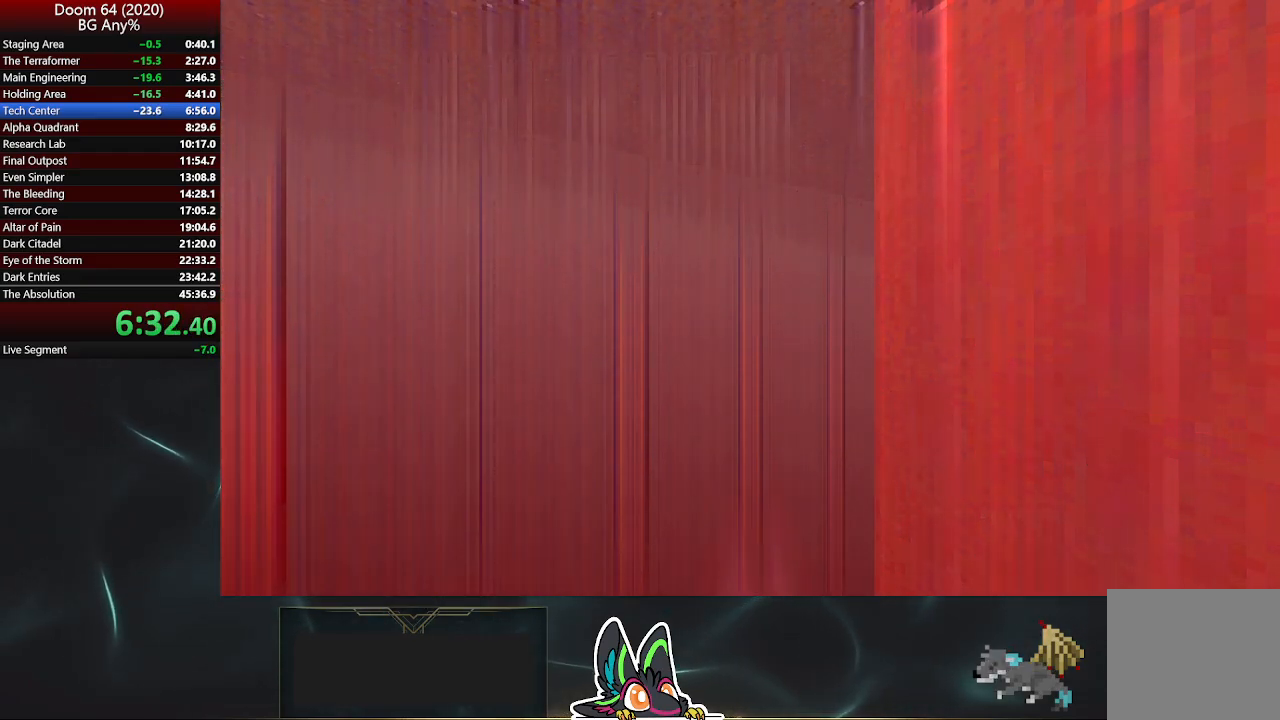
{"buttons": [], "left_stick": "center", "right_stick": "center", "events": [[33, "R2", "up"], [150, "R2", "down"], [200, "R2", "up"], [283, "R2", "down"], [333, "R2", "up"], [417, "R2", "down"], [450, "R2", "up"]]}
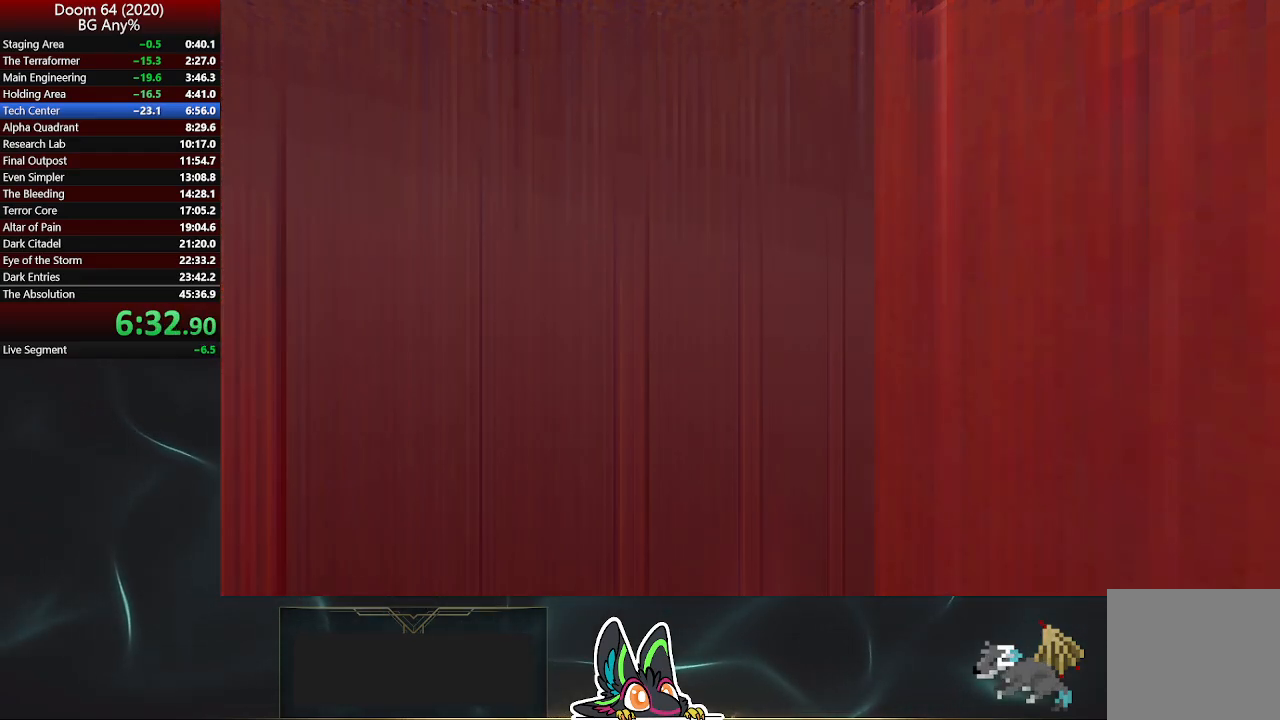
{"buttons": [], "left_stick": "center", "right_stick": "center", "events": [[33, "R2", "down"], [117, "R2", "up"], [167, "R2", "down"], [250, "R2", "up"], [300, "R2", "down"], [367, "R2", "up"], [433, "R2", "down"], [500, "R2", "up"]]}
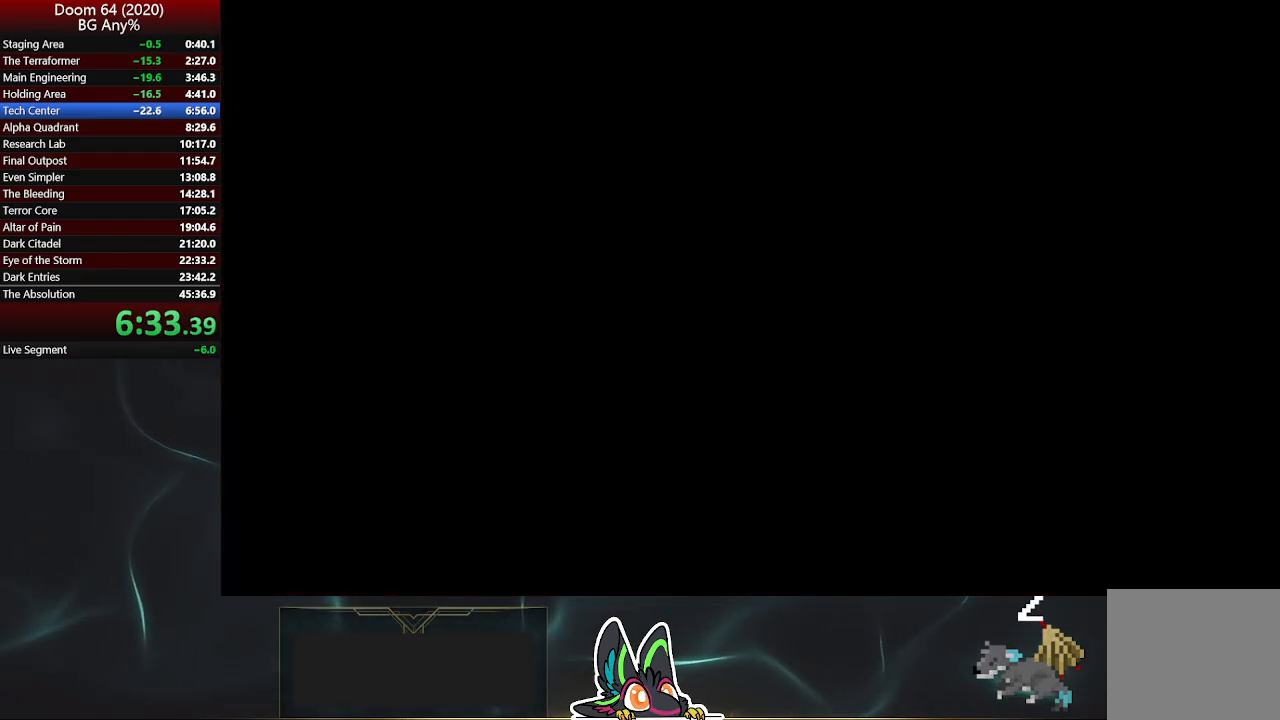
{"buttons": ["R2"], "left_stick": "center", "right_stick": "center", "events": [[83, "R2", "down"], [133, "R2", "up"], [200, "R2", "down"], [283, "R2", "up"], [333, "R2", "down"], [417, "R2", "up"], [467, "R2", "down"]]}
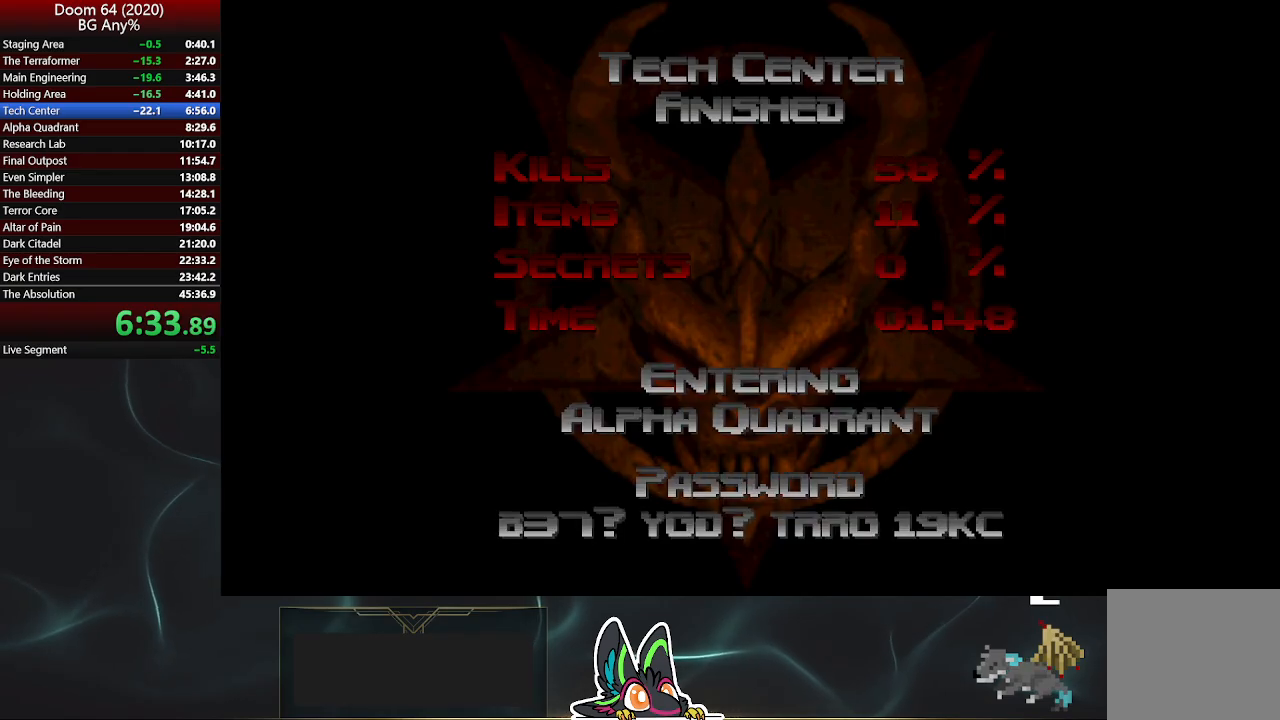
{"buttons": [], "left_stick": "center", "right_stick": "center", "events": [[33, "R2", "up"]]}